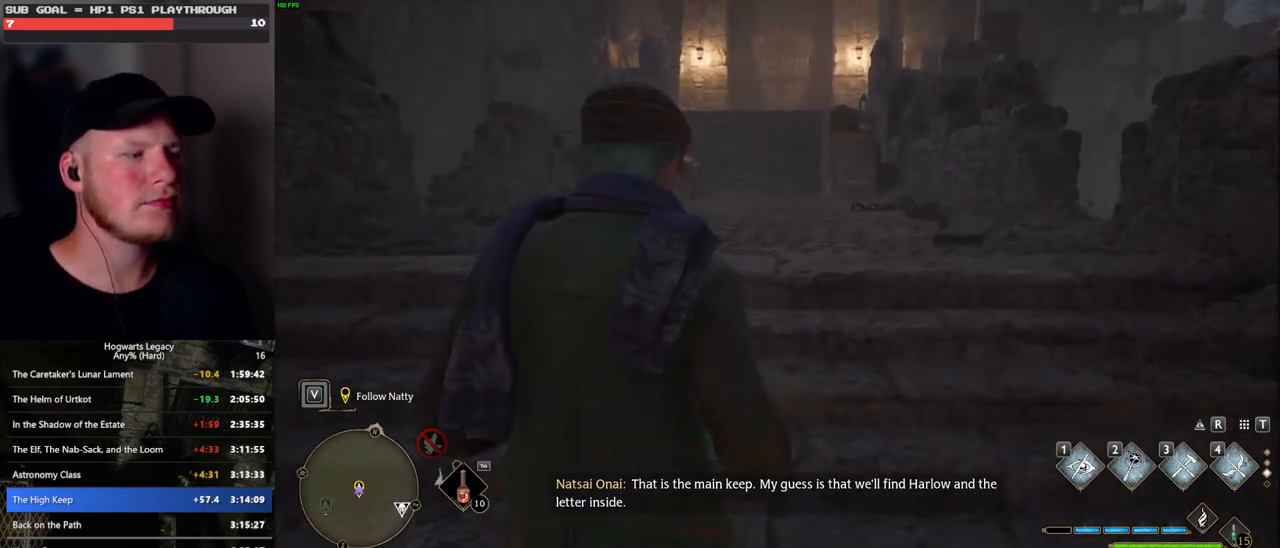
Gameplay with keyboard and mouse; each line is a JSON object with the keys and mouse buttons held at the frame after it. "events" lists presses ("down") and releases ("up") of ".", "/", "0", "1", "2", "3", "4", "5", "6", "7", "8", "9", "a", "alt_l", "alt_r", "b", "backslash", "backspace", "c", "caps_lock", "comma", "ctrl_l", "ctrl_r", "d", "e", "equals", "escape", "f", "f1", "f10", "f11", "f12", "f2", "f3", "f4", "f5", "f6", "f7", "f8", "f9", "g", "h", "i", "j", "k", "l", "lbracket", "m", "minus", "n", "o", "p", "q", "quote", "r", "rbracket", "return", "s", "semicolon", "shift_l", "shift_r", "space", "super_l", "super_r", "t", "tab", "tilde", "u", "v", "w", "x", "y", "z", "mouse_left", "mouse_wheel", "mouse_right", "mouse_mb4" and "mouse_mb5" between this image and that frame as [ms after this image, input, new state], when the widget could be followed in between. "mouse_left", "mouse_wheel", "mouse_right", "mouse_mb4", "mouse_mb5" = the "left", "wheel", "right", "mb4", "mb5" buttons of the "mouse" list. No other keys are recorded. "wheel" means that the mouse wheel is clicked or scrolled. Mouse movement is not recorded.
{"keys": ["w"], "mouse": [], "events": []}
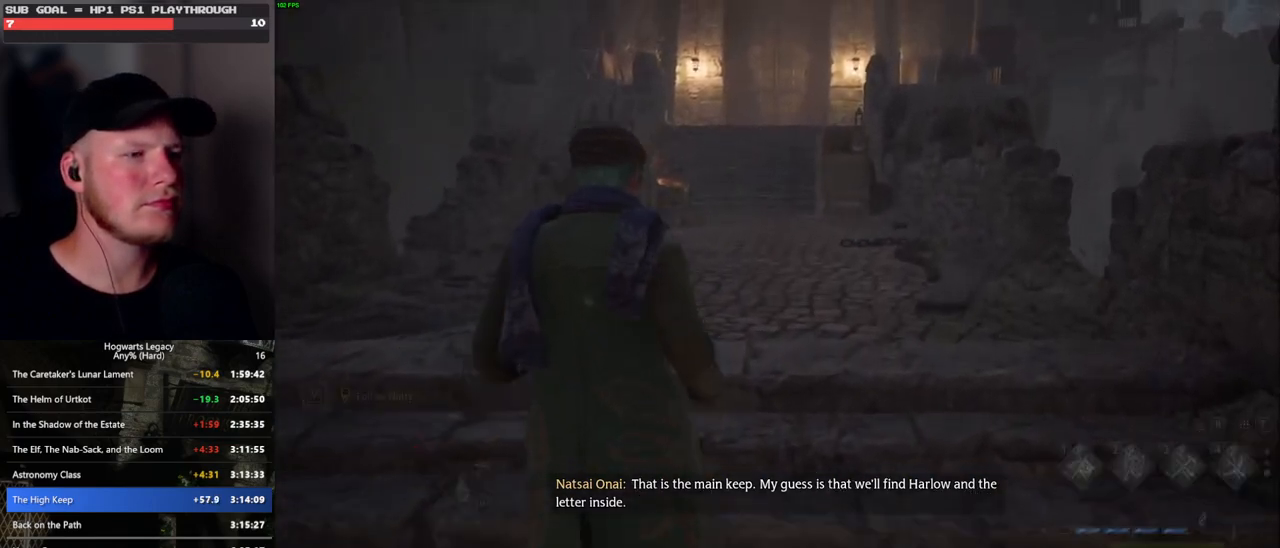
{"keys": ["w"], "mouse": [], "events": []}
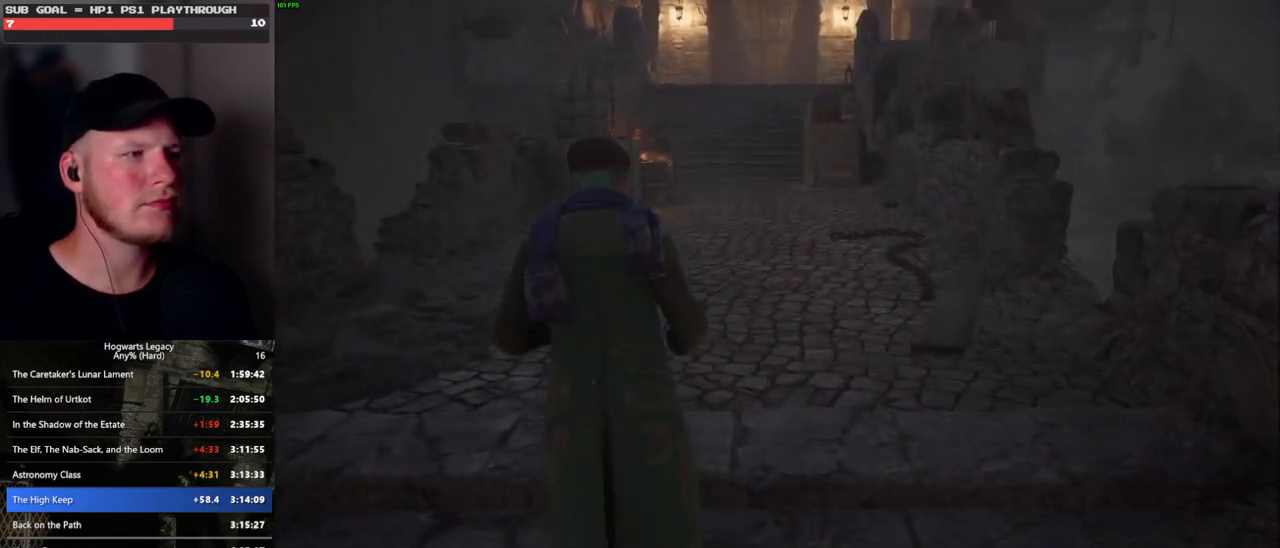
{"keys": ["w"], "mouse": [], "events": []}
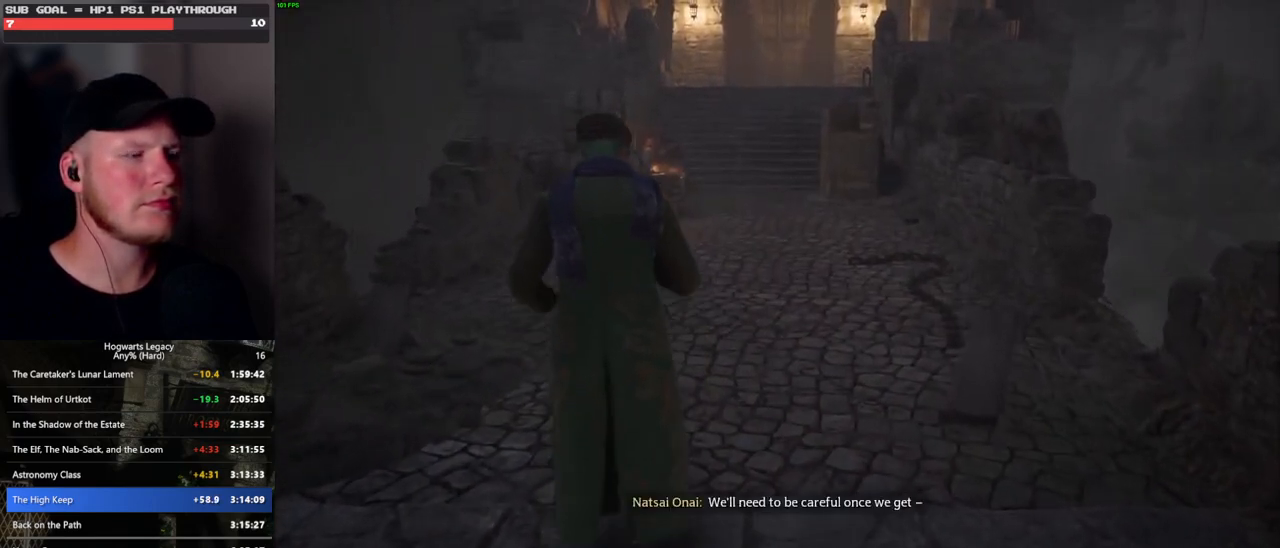
{"keys": ["w"], "mouse": [], "events": []}
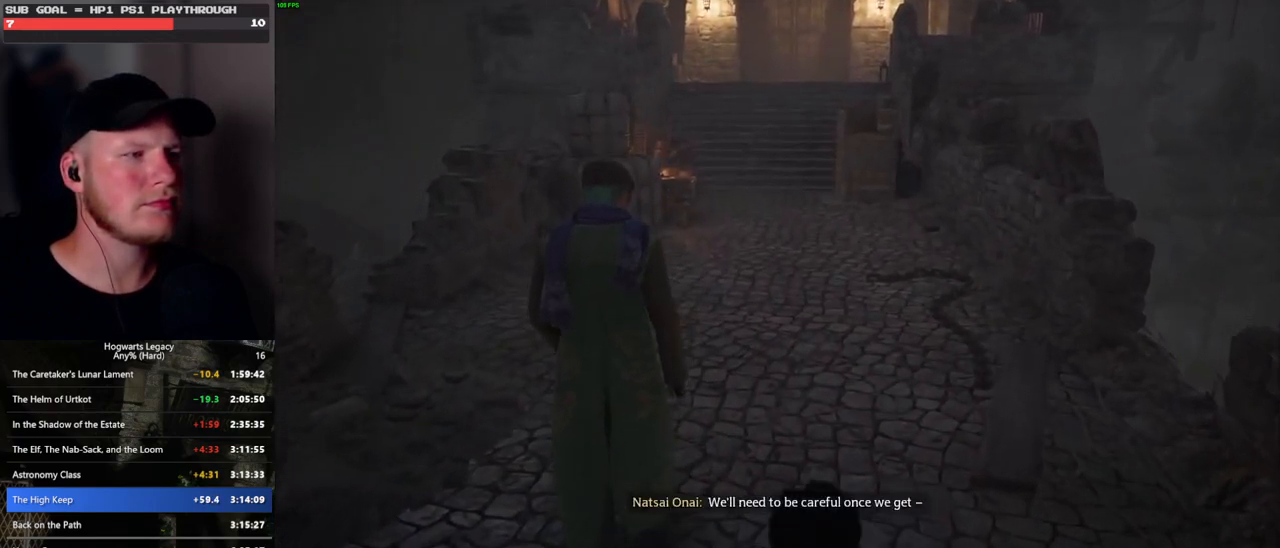
{"keys": ["w"], "mouse": [], "events": [[33, "d", "down"], [233, "d", "up"]]}
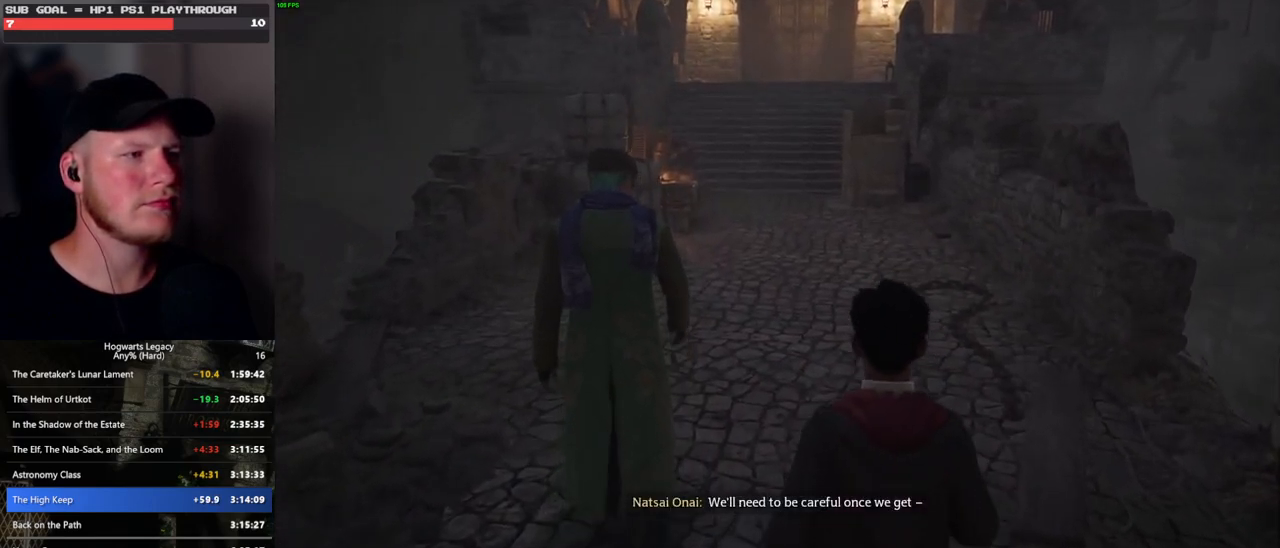
{"keys": ["w"], "mouse": [], "events": []}
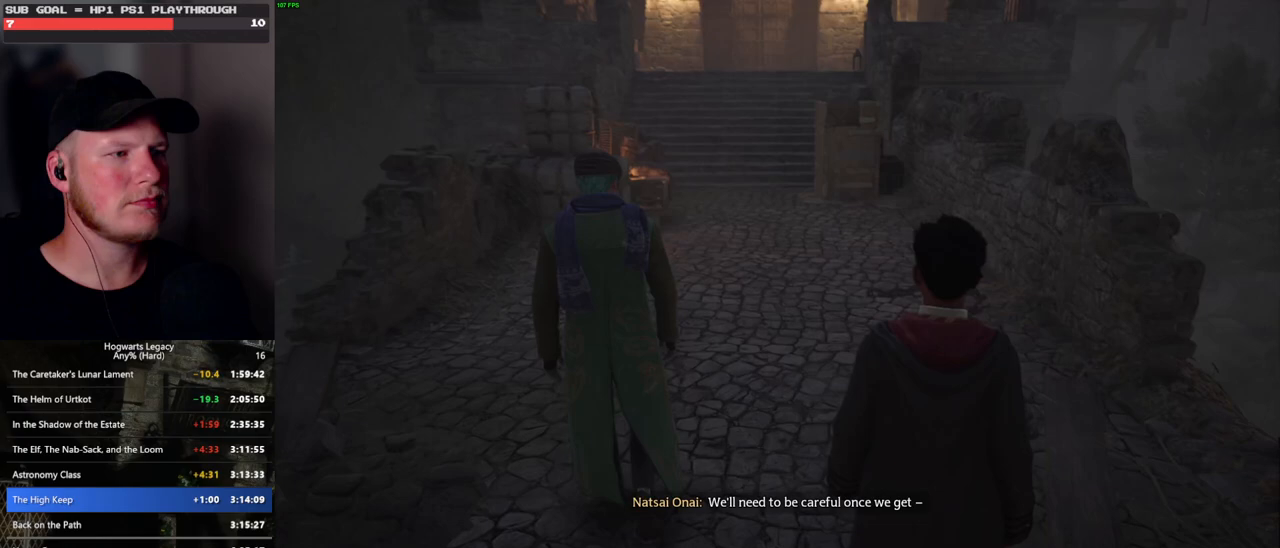
{"keys": ["w"], "mouse": [], "events": []}
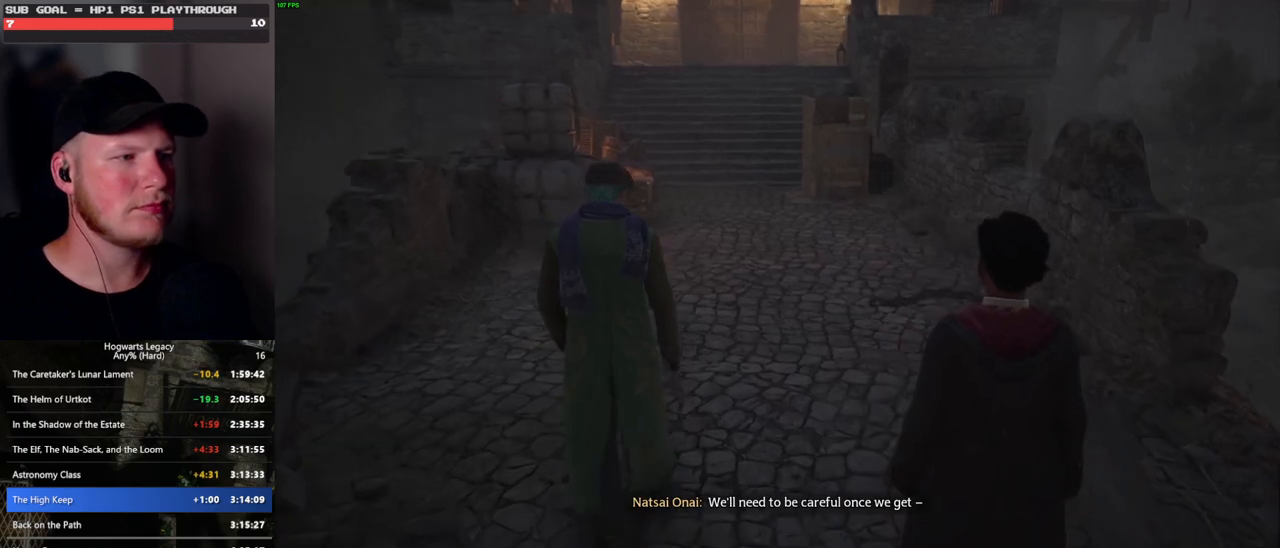
{"keys": ["w"], "mouse": [], "events": []}
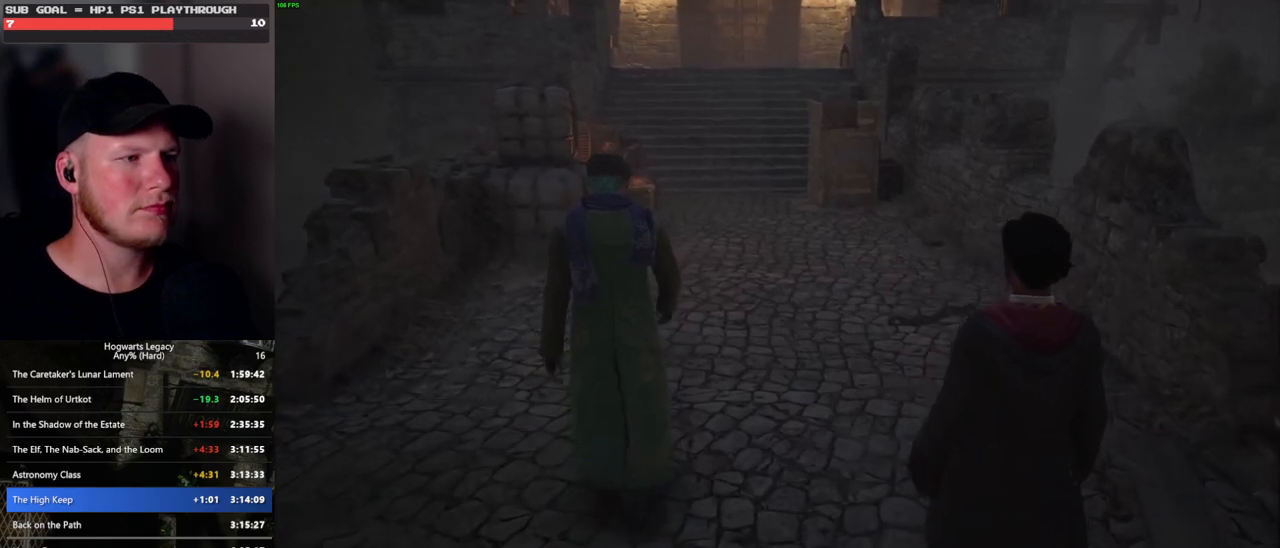
{"keys": ["w"], "mouse": [], "events": []}
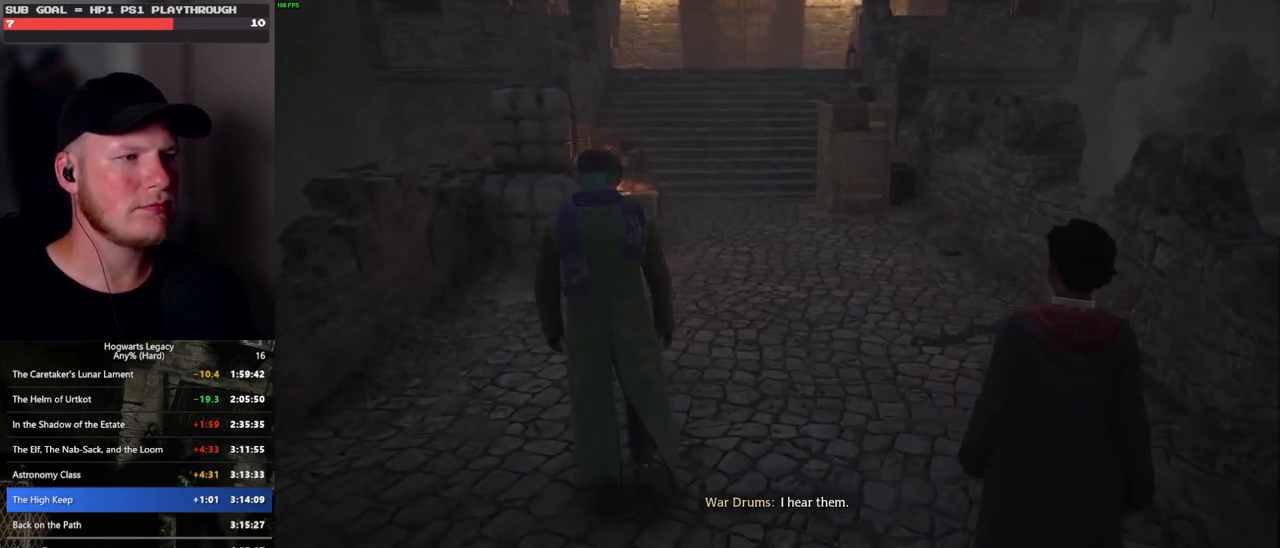
{"keys": ["w"], "mouse": [], "events": []}
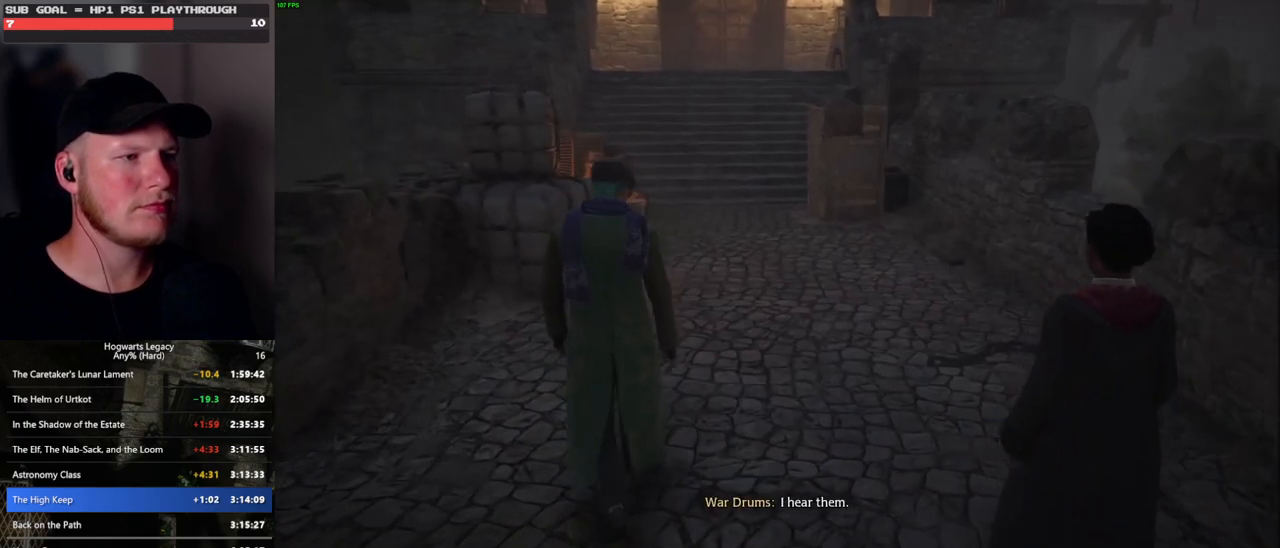
{"keys": ["w"], "mouse": [], "events": []}
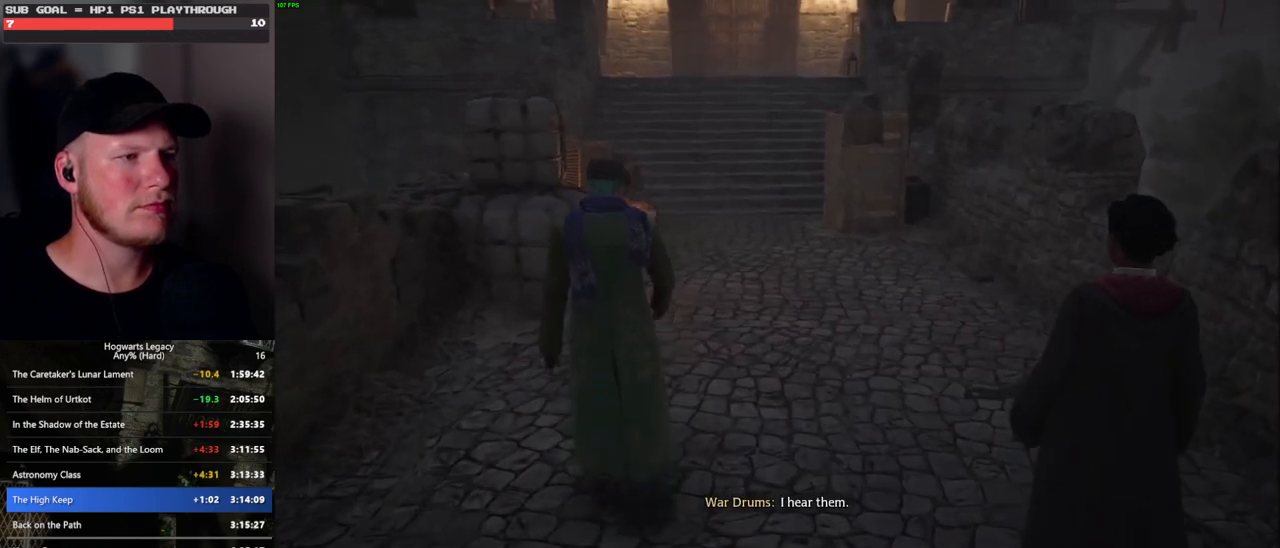
{"keys": ["w"], "mouse": [], "events": []}
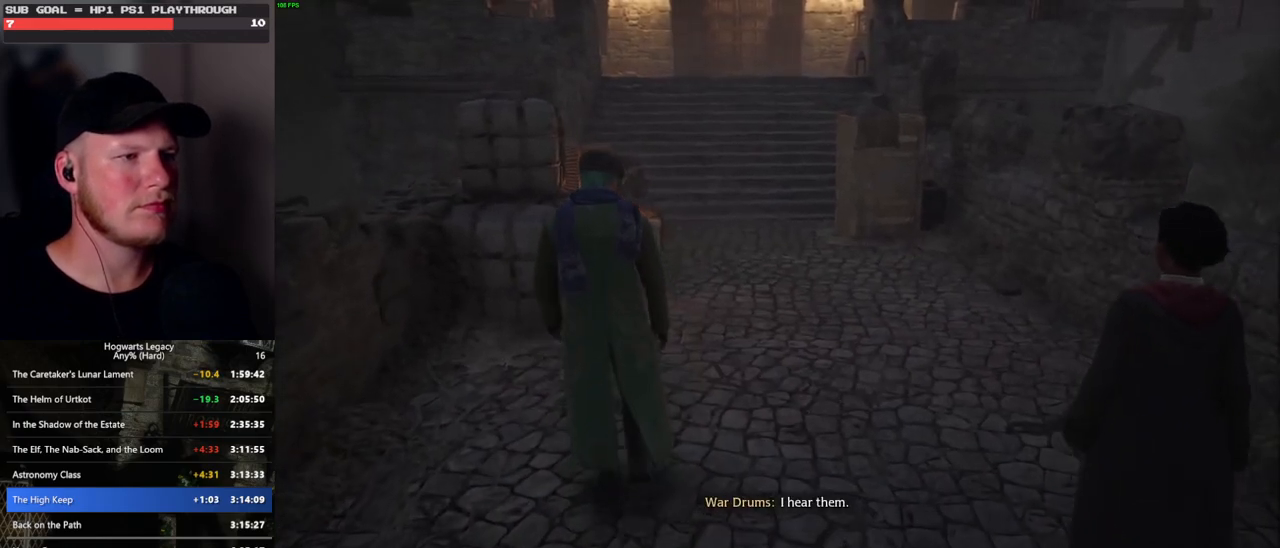
{"keys": [], "mouse": [], "events": [[467, "w", "up"]]}
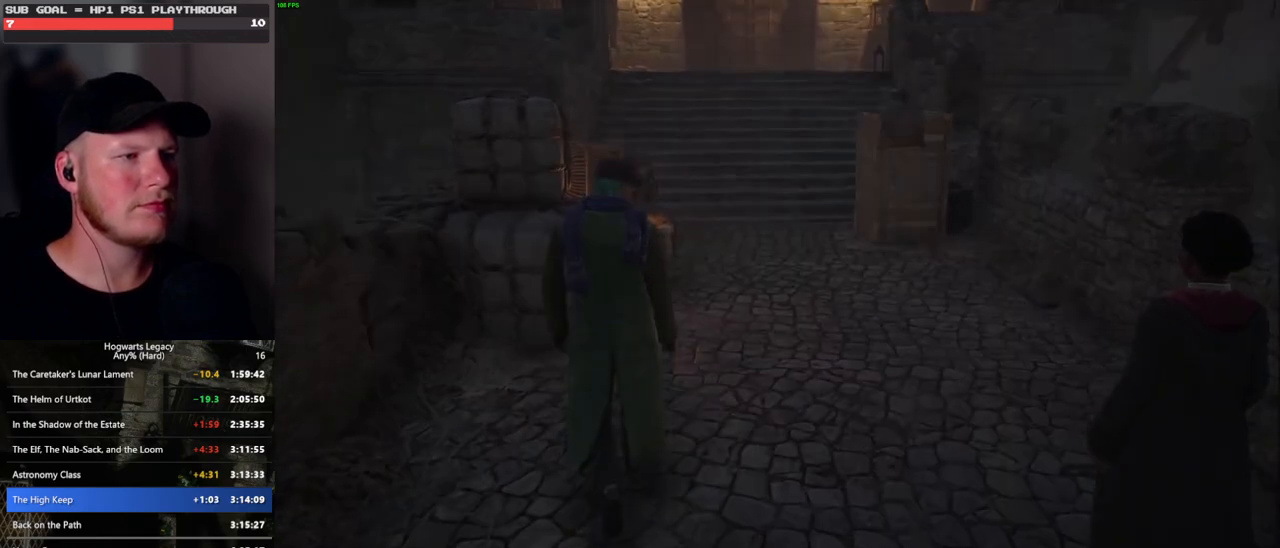
{"keys": [], "mouse": [], "events": []}
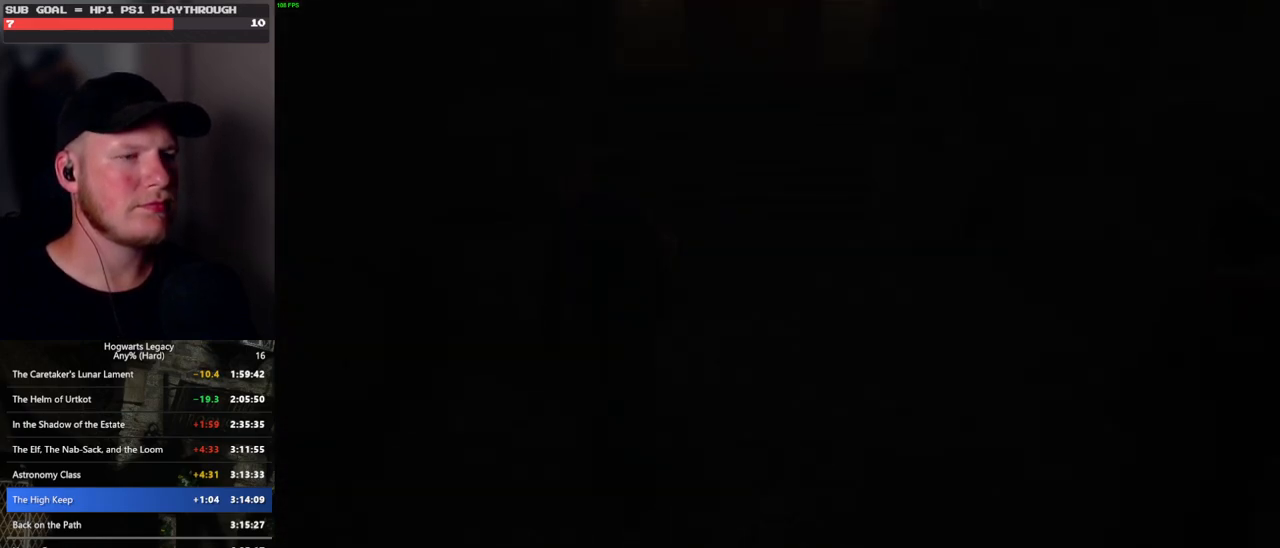
{"keys": ["q"], "mouse": [], "events": [[267, "q", "down"]]}
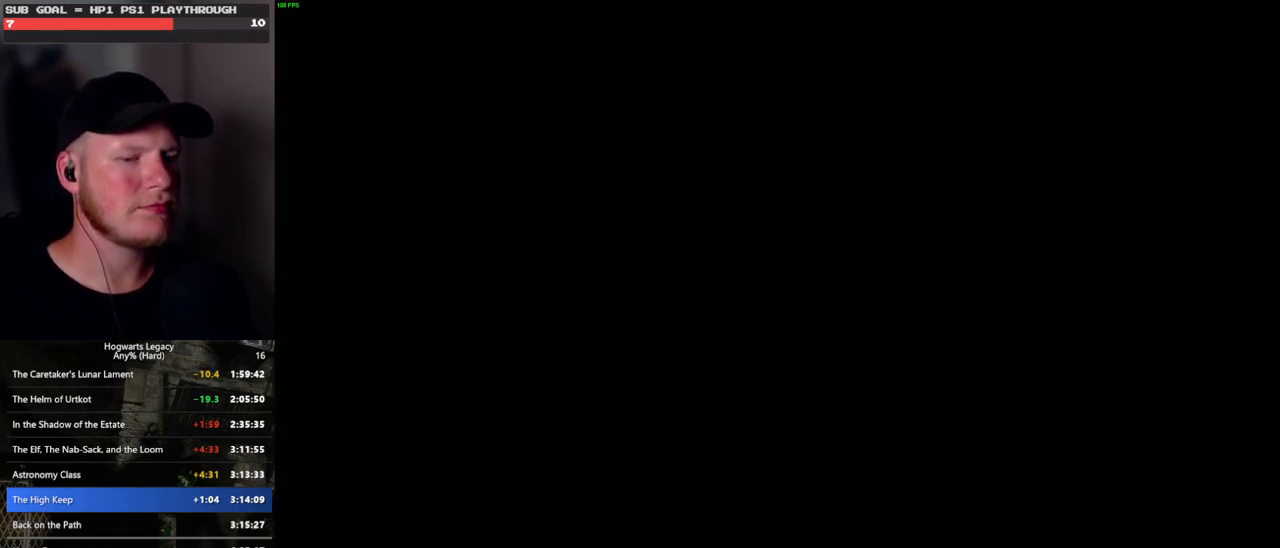
{"keys": ["q"], "mouse": [], "events": [[100, "q", "up"], [183, "q", "down"], [433, "q", "up"], [500, "q", "down"]]}
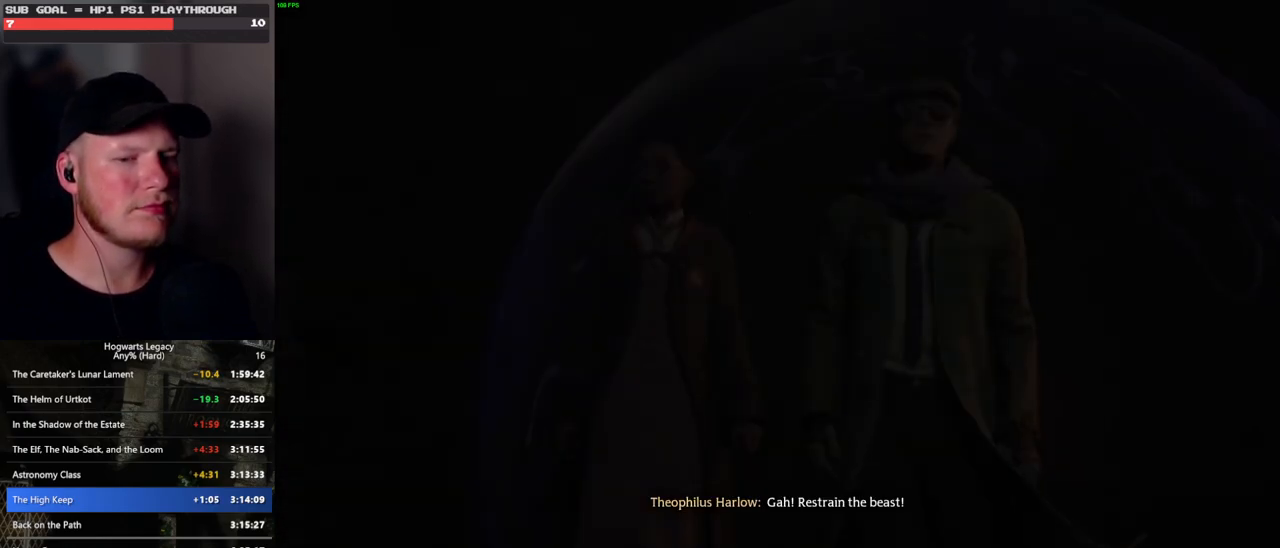
{"keys": ["q"], "mouse": [], "events": []}
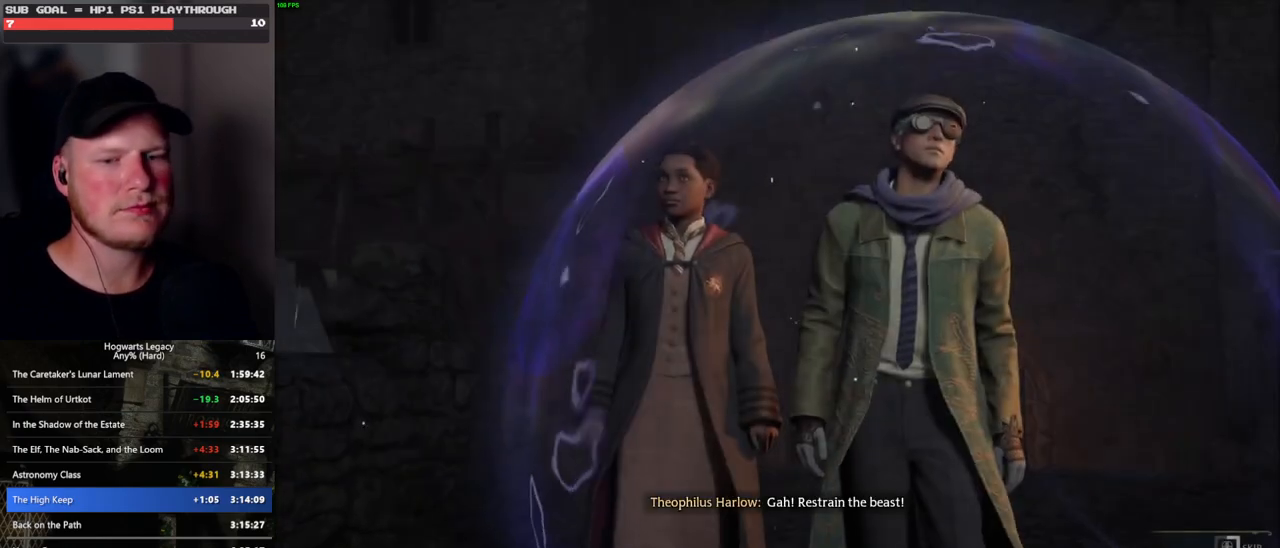
{"keys": ["q"], "mouse": [], "events": []}
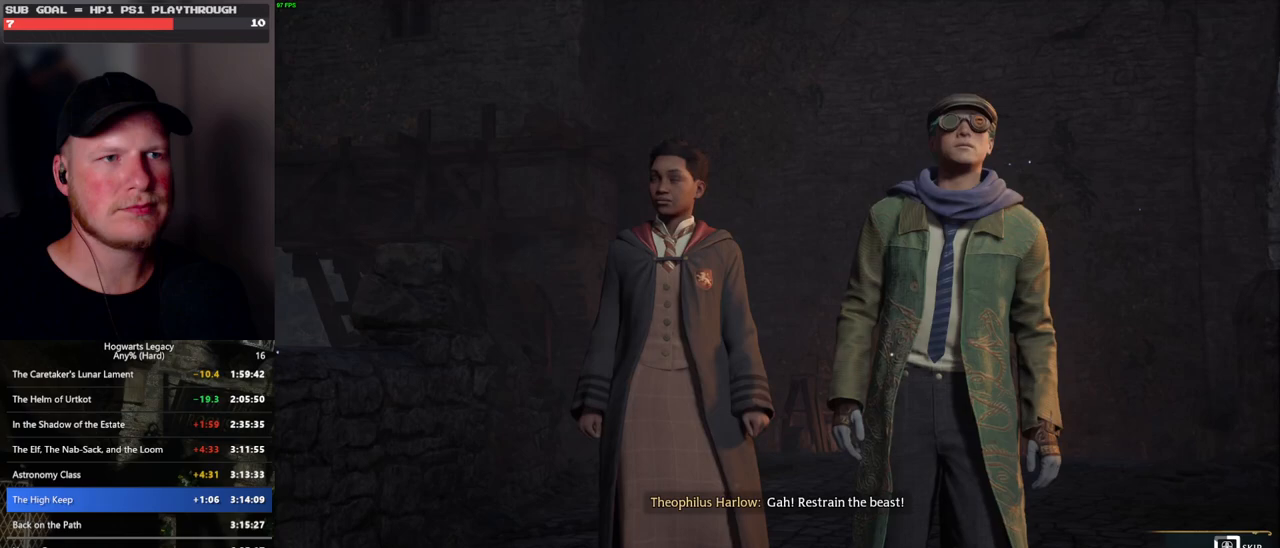
{"keys": ["q"], "mouse": [], "events": []}
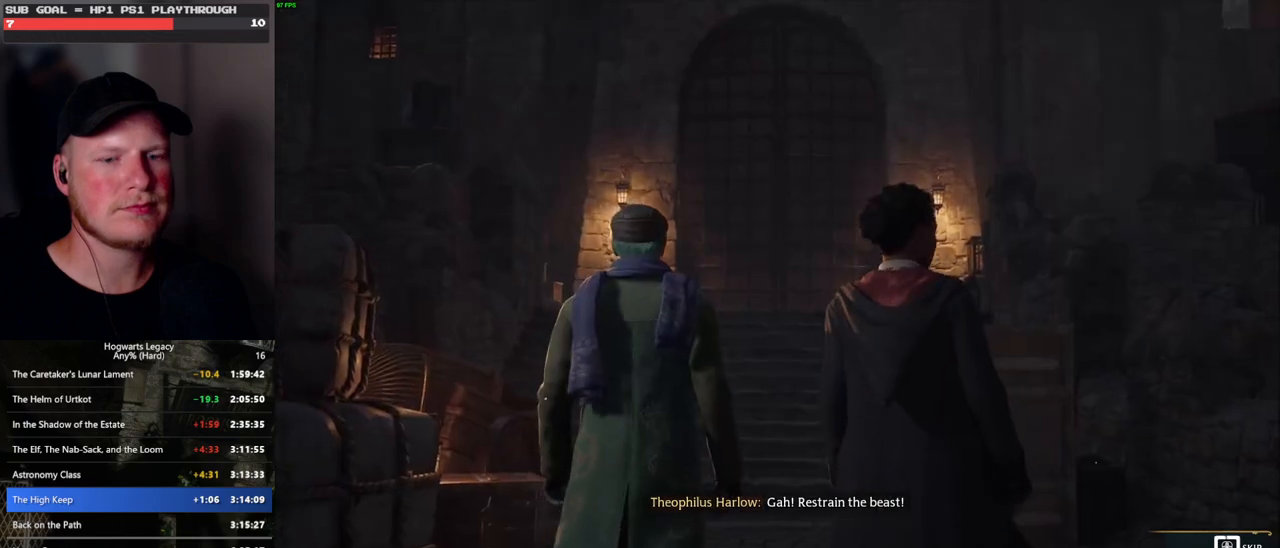
{"keys": ["q"], "mouse": [], "events": []}
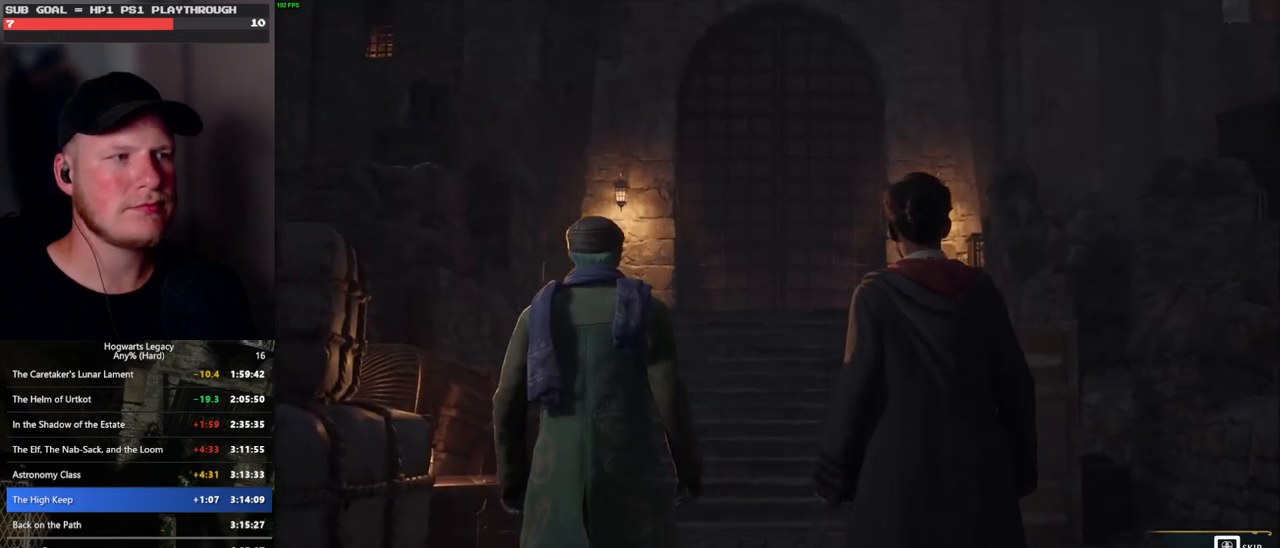
{"keys": [], "mouse": [], "events": [[300, "q", "up"]]}
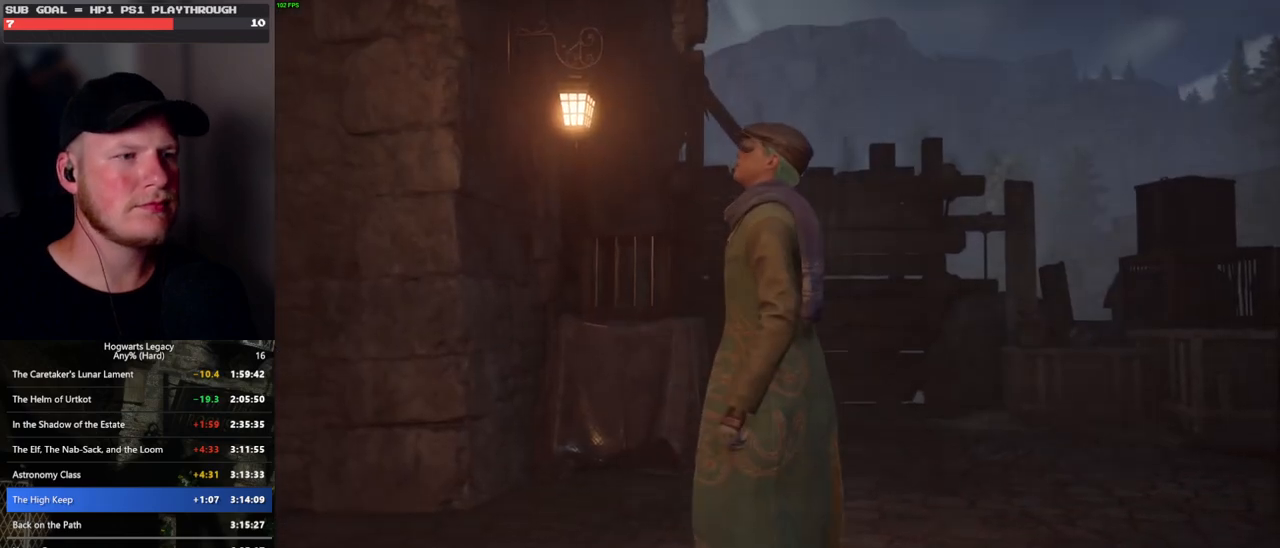
{"keys": [], "mouse": [], "events": [[83, "w", "down"], [450, "w", "up"]]}
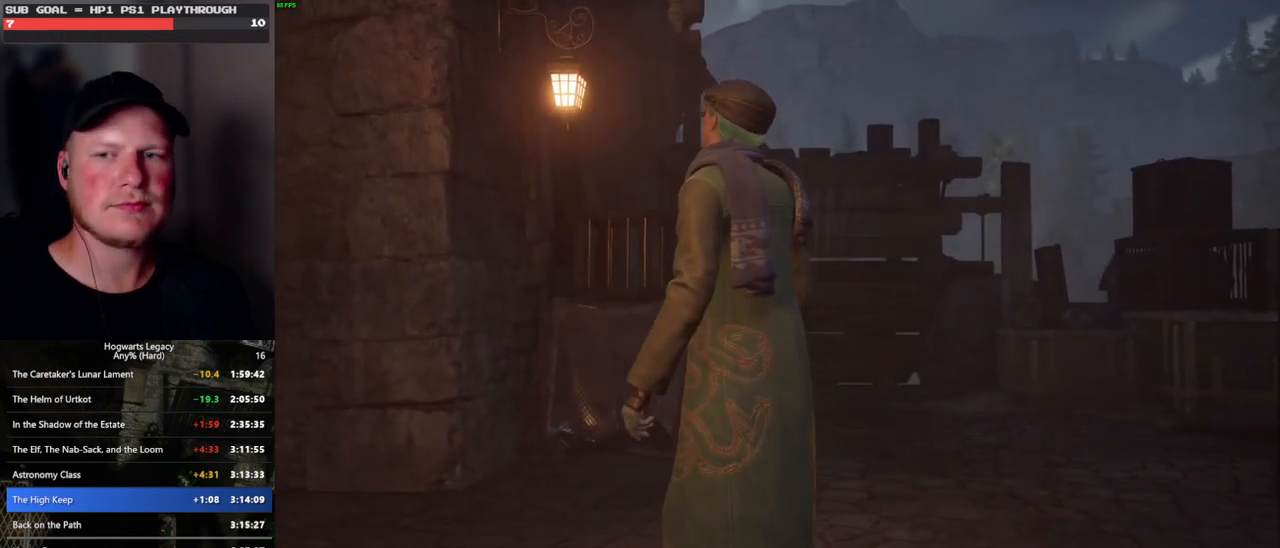
{"keys": [], "mouse": [], "events": [[433, "w", "down"], [500, "w", "up"]]}
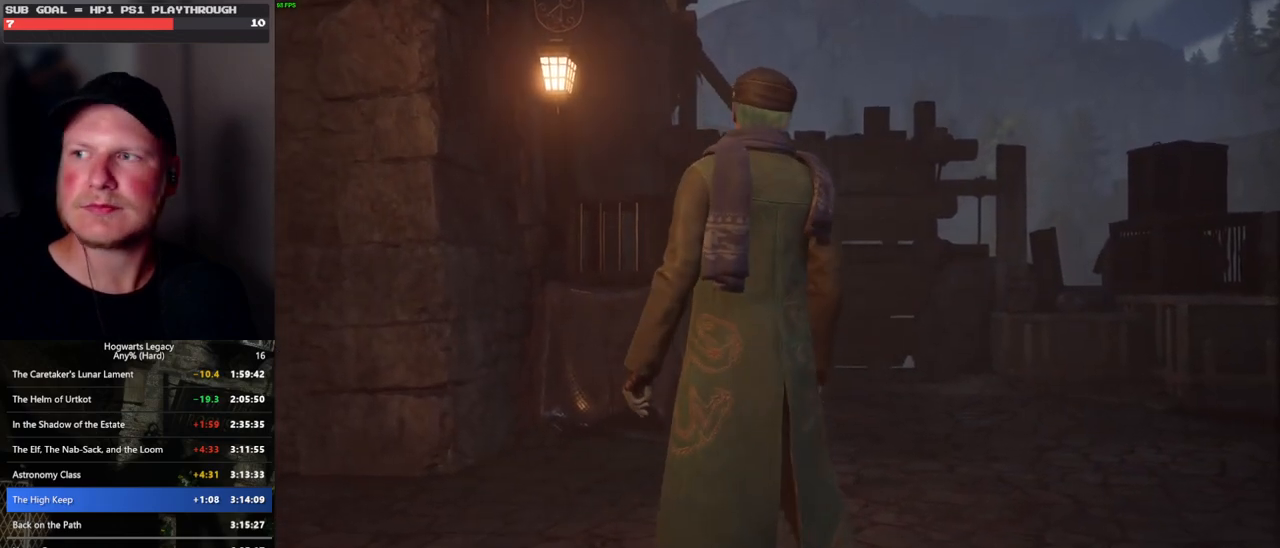
{"keys": ["w"], "mouse": [], "events": [[100, "w", "down"]]}
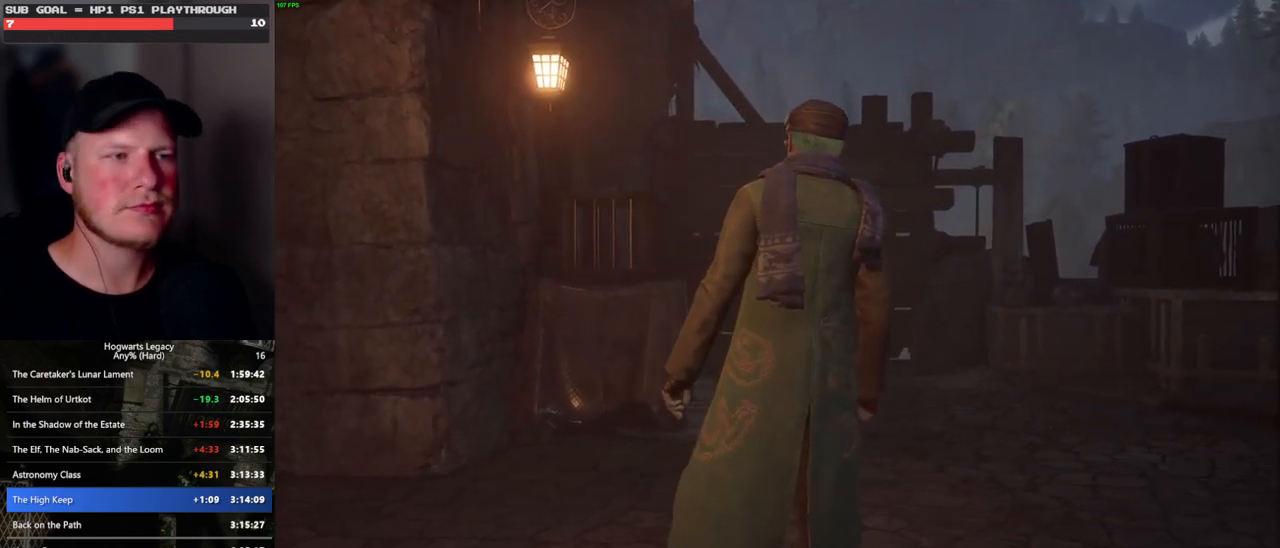
{"keys": ["w"], "mouse": [], "events": [[67, "space", "down"], [117, "space", "up"], [250, "space", "down"], [317, "space", "up"], [433, "space", "down"], [483, "space", "up"]]}
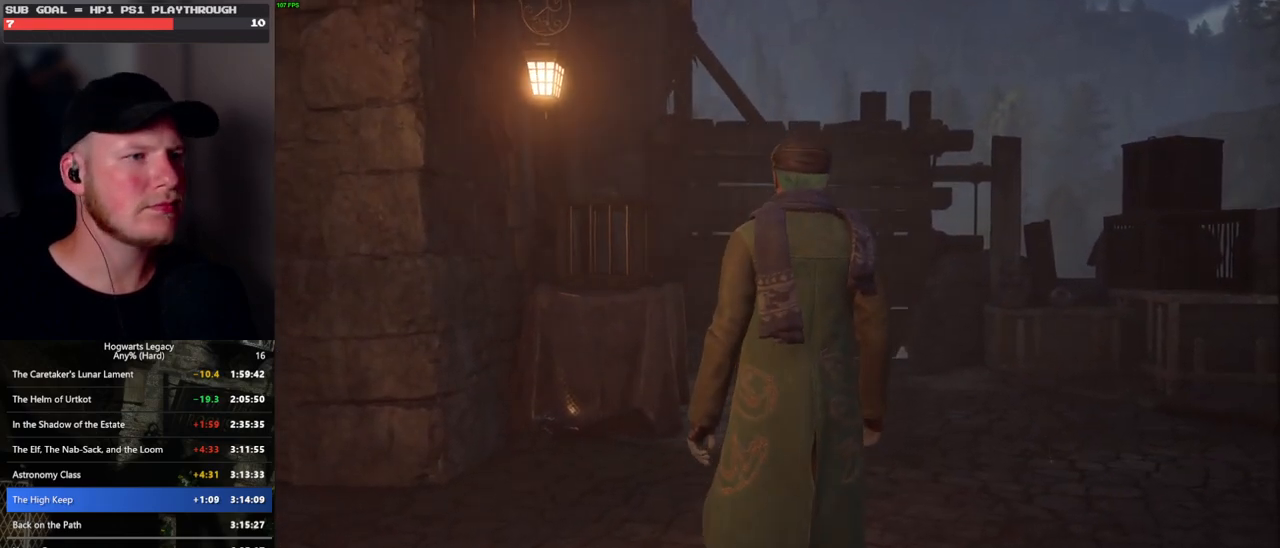
{"keys": ["w"], "mouse": [], "events": [[83, "space", "down"], [150, "space", "up"], [250, "space", "down"], [333, "space", "up"], [383, "space", "down"], [483, "space", "up"]]}
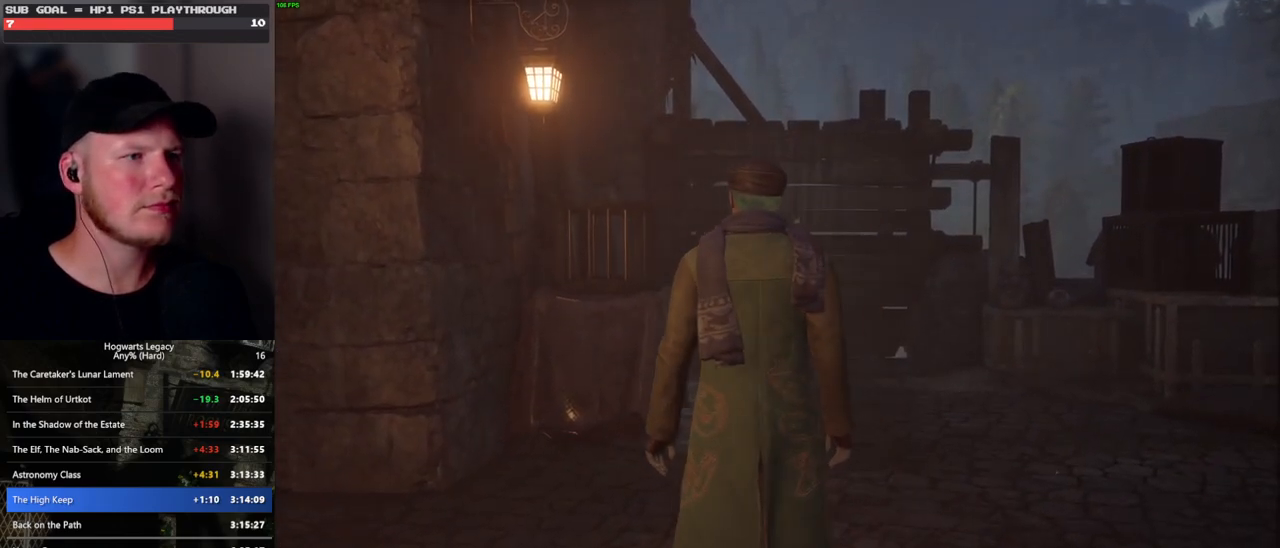
{"keys": ["space", "w"], "mouse": [], "events": [[100, "space", "down"], [167, "space", "up"], [283, "space", "down"], [350, "space", "up"], [433, "space", "down"]]}
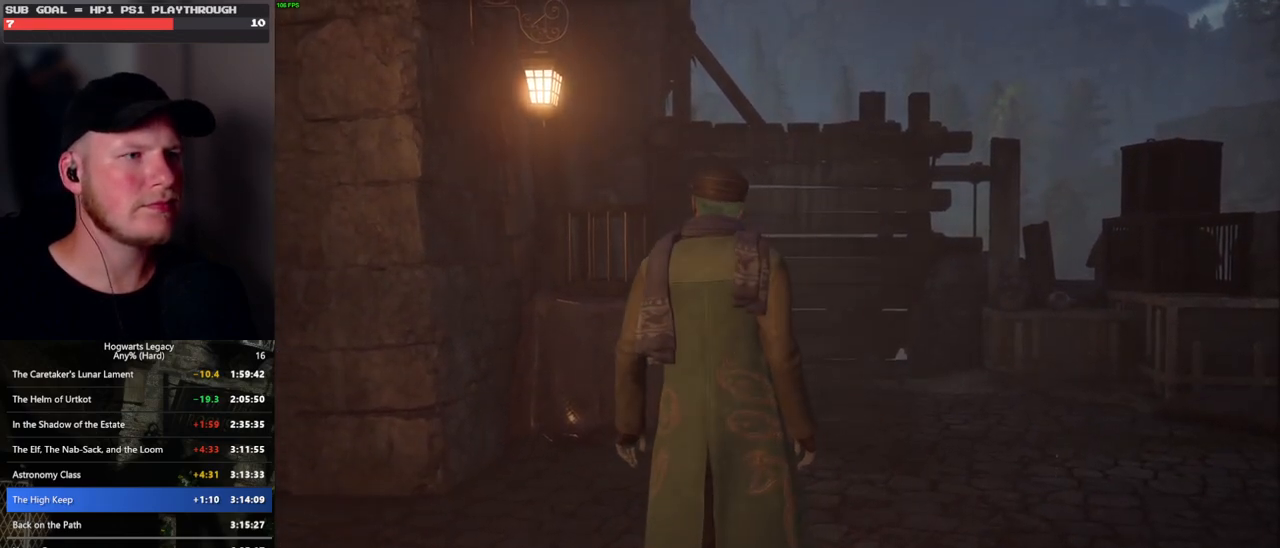
{"keys": ["space", "w"], "mouse": [], "events": [[17, "space", "up"], [133, "space", "down"], [167, "space", "up"], [300, "space", "down"], [350, "space", "up"], [483, "space", "down"]]}
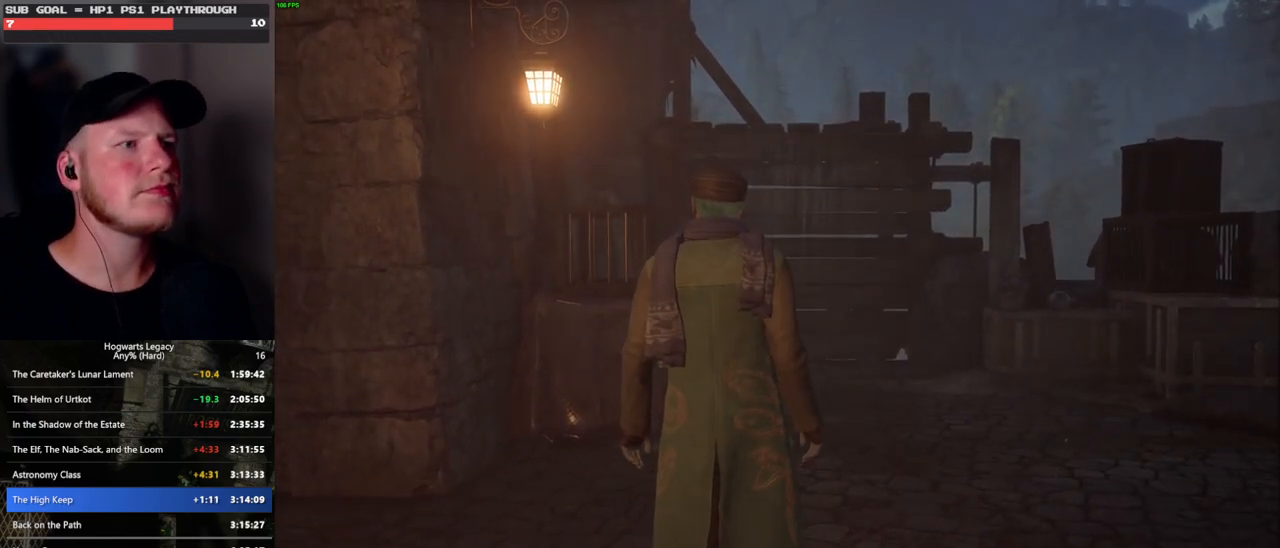
{"keys": ["w"], "mouse": [], "events": [[33, "space", "up"], [150, "space", "down"], [217, "space", "up"], [333, "space", "down"], [400, "space", "up"]]}
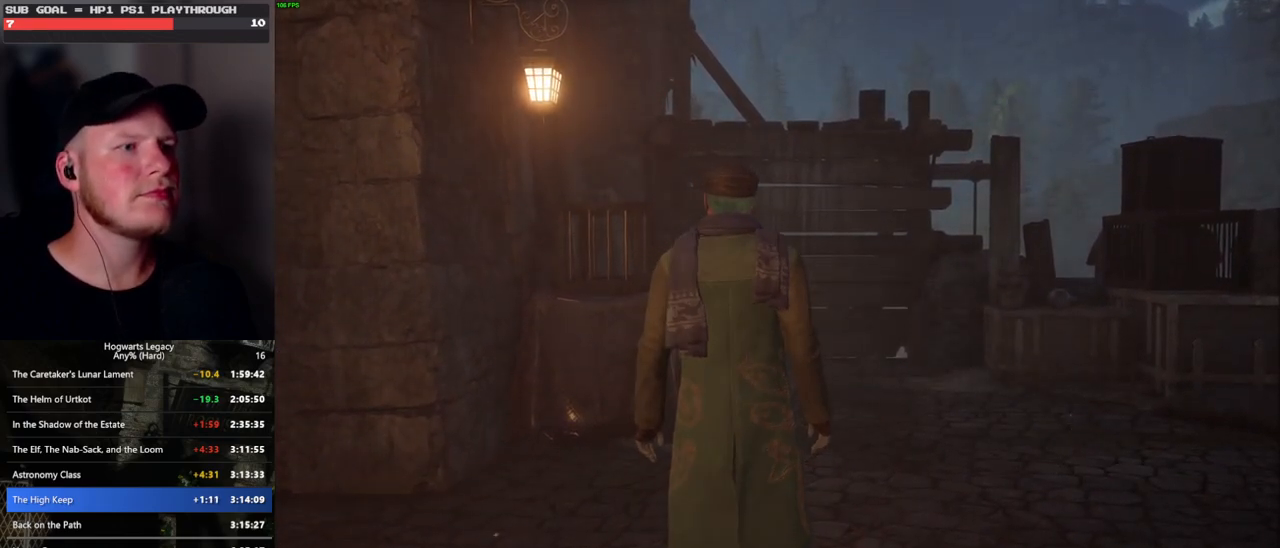
{"keys": ["space", "w"], "mouse": [], "events": [[67, "space", "down"], [117, "space", "up"], [233, "space", "down"], [317, "space", "up"], [400, "space", "down"]]}